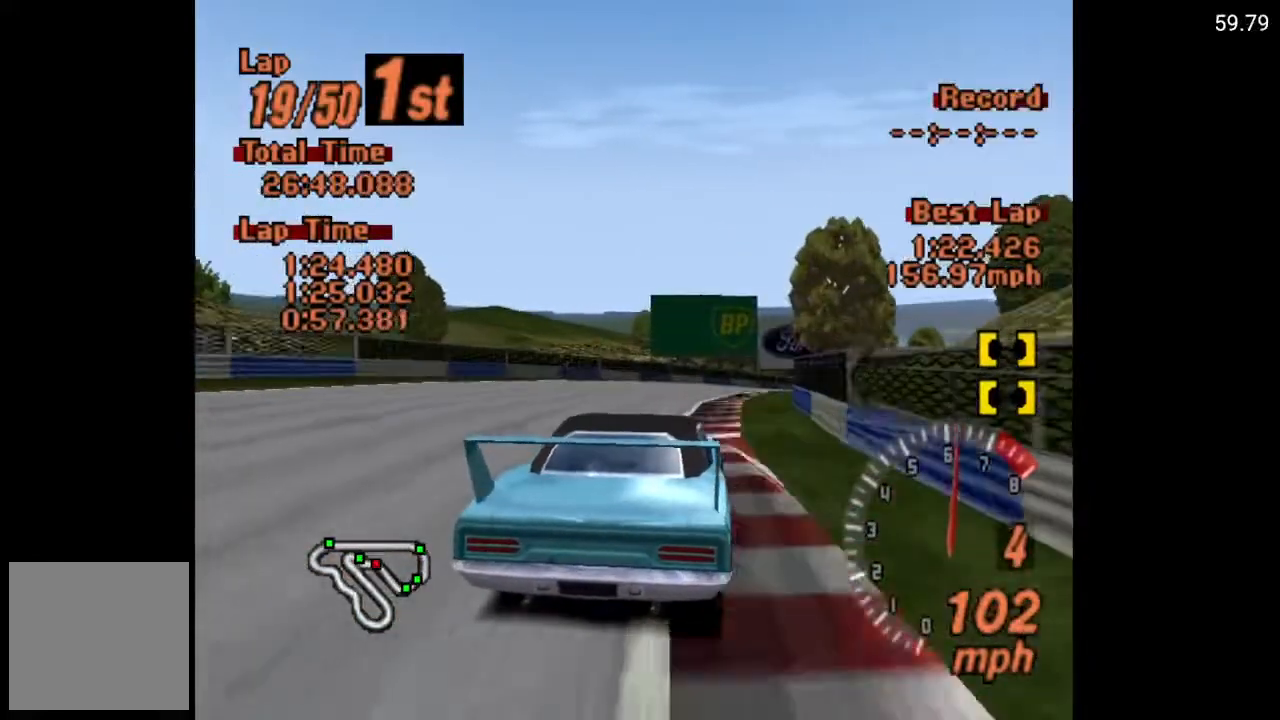
Gameplay with a controller (Xbox layout); each line is a JSON object with the inputs held at the frame after it. "events" lists button and stick changes between this image and that frame as [ms after this image, input, new state], when the widget could be followed in between.
{"buttons": ["DPAD_RIGHT"], "left_stick": "center", "right_stick": "center", "events": []}
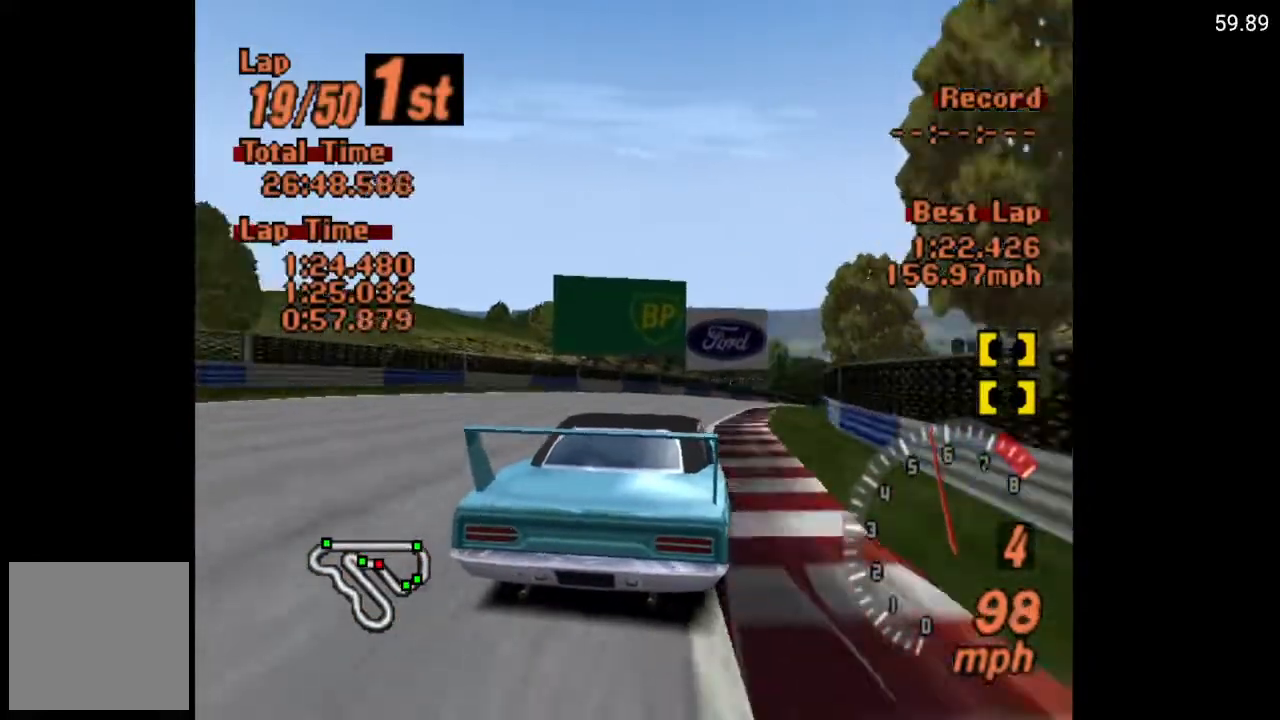
{"buttons": ["A", "DPAD_RIGHT"], "left_stick": "center", "right_stick": "center", "events": [[50, "A", "down"]]}
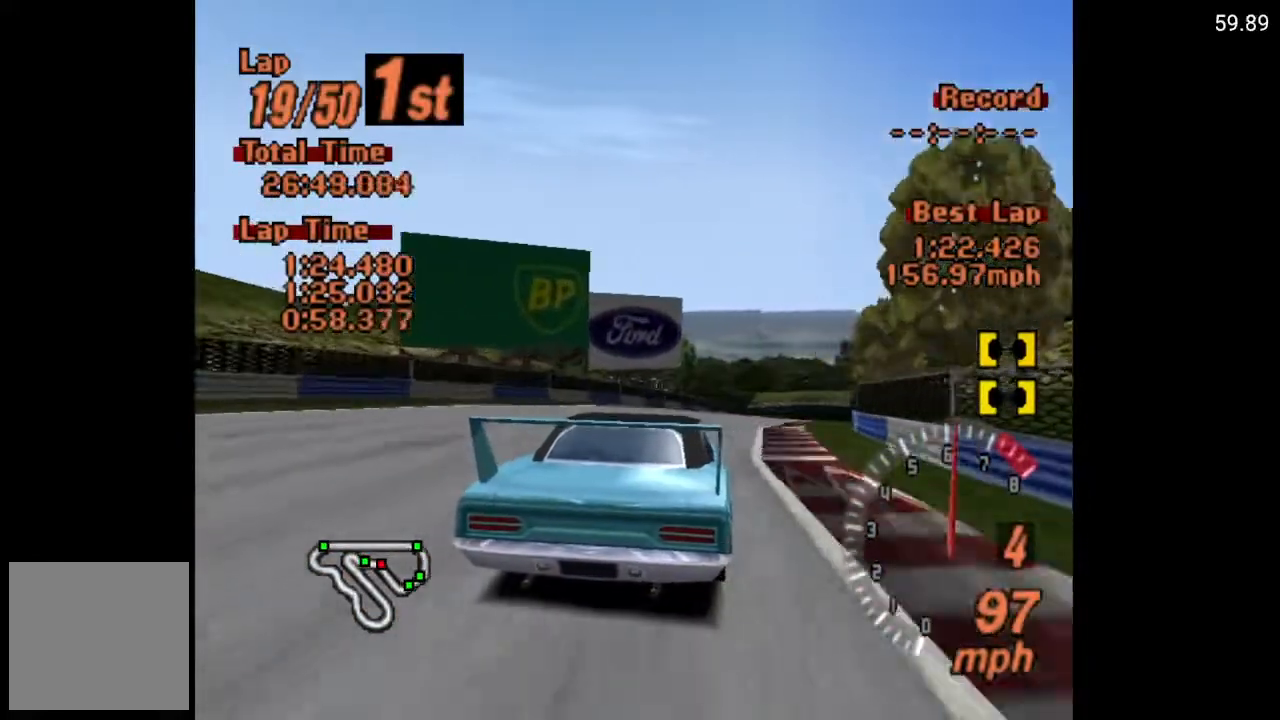
{"buttons": ["A", "DPAD_RIGHT"], "left_stick": "center", "right_stick": "center", "events": []}
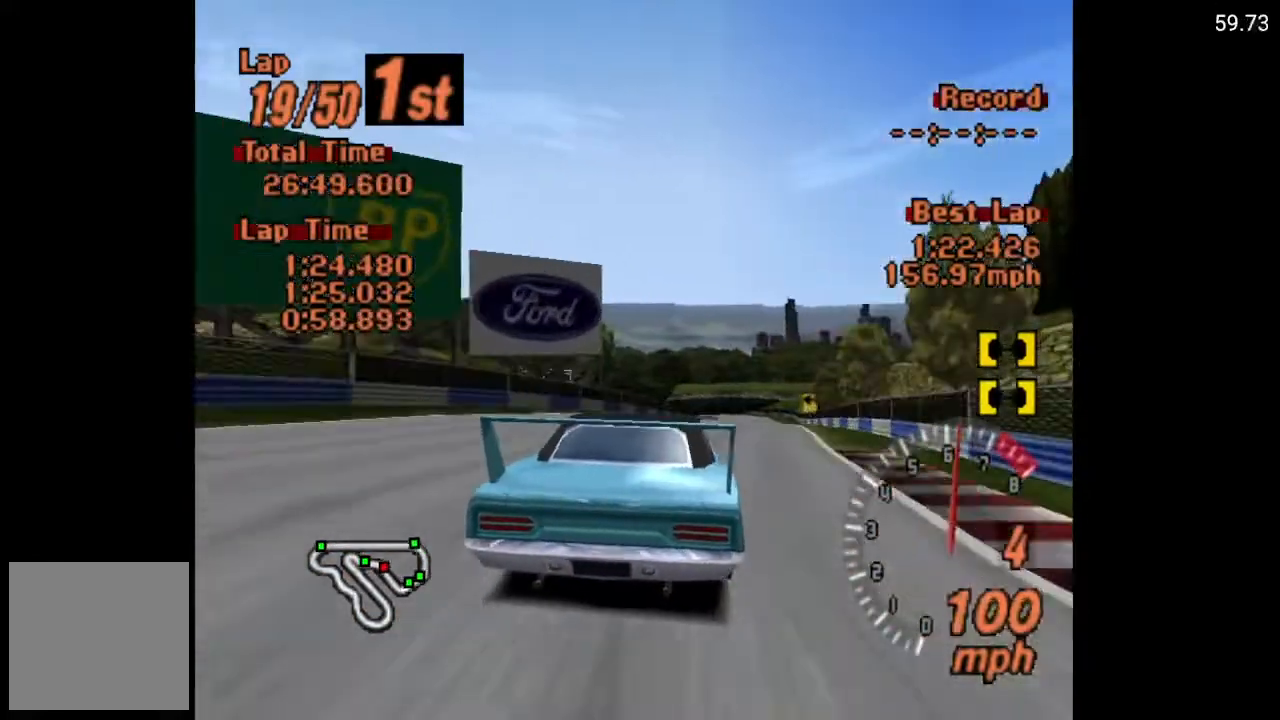
{"buttons": ["A", "DPAD_RIGHT"], "left_stick": "center", "right_stick": "center", "events": []}
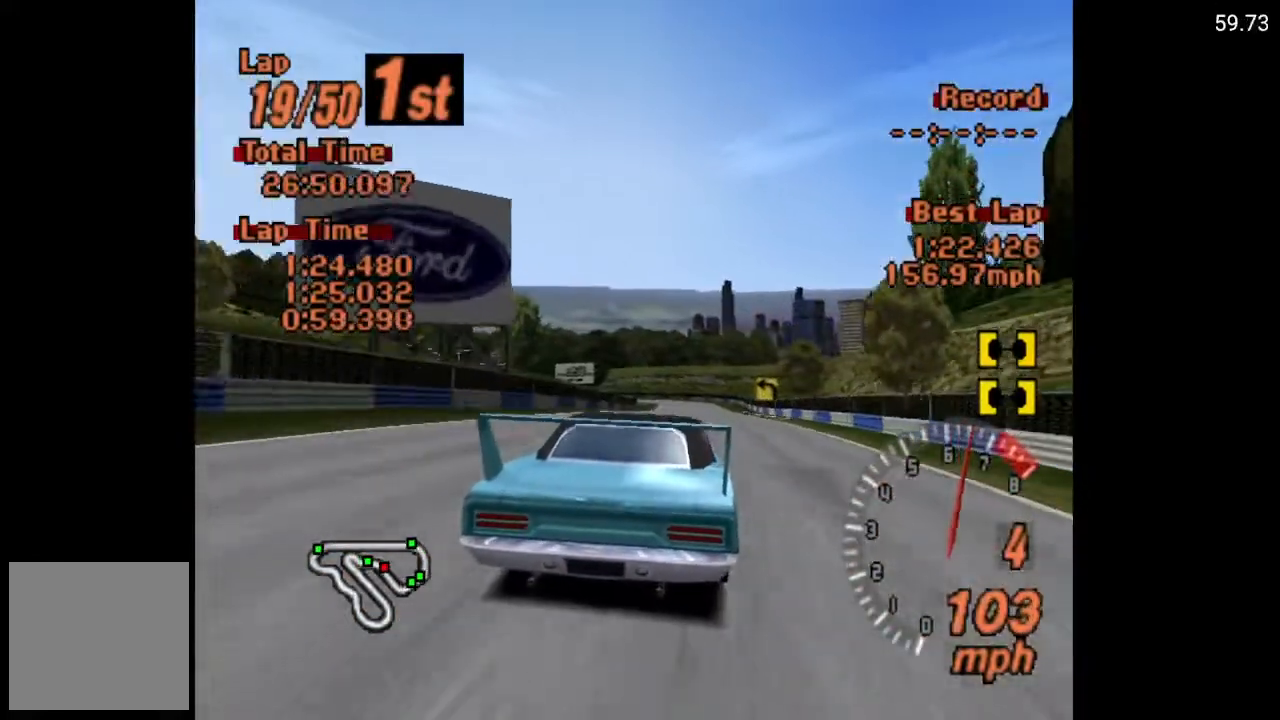
{"buttons": ["A"], "left_stick": "center", "right_stick": "center", "events": [[83, "DPAD_RIGHT", "up"]]}
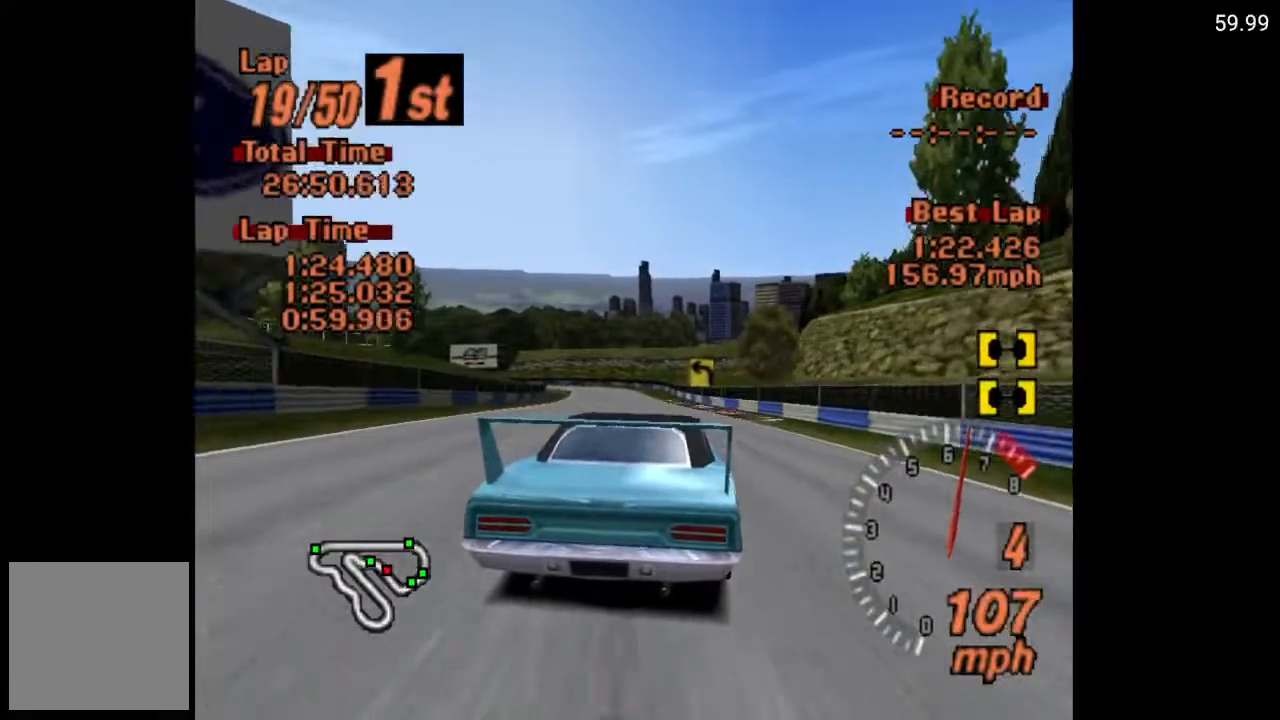
{"buttons": ["A", "DPAD_LEFT"], "left_stick": "center", "right_stick": "center", "events": [[450, "DPAD_LEFT", "down"]]}
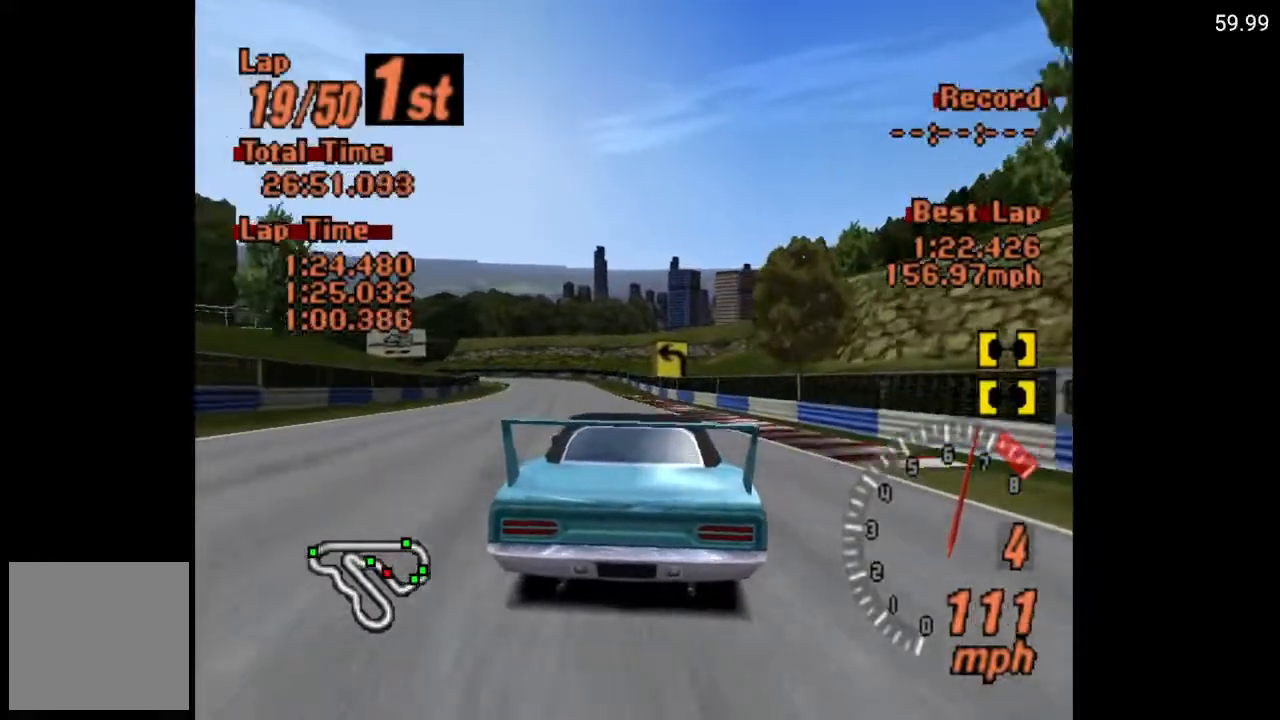
{"buttons": [], "left_stick": "center", "right_stick": "center", "events": [[50, "DPAD_LEFT", "up"], [383, "A", "up"], [383, "DPAD_LEFT", "down"], [500, "DPAD_LEFT", "up"]]}
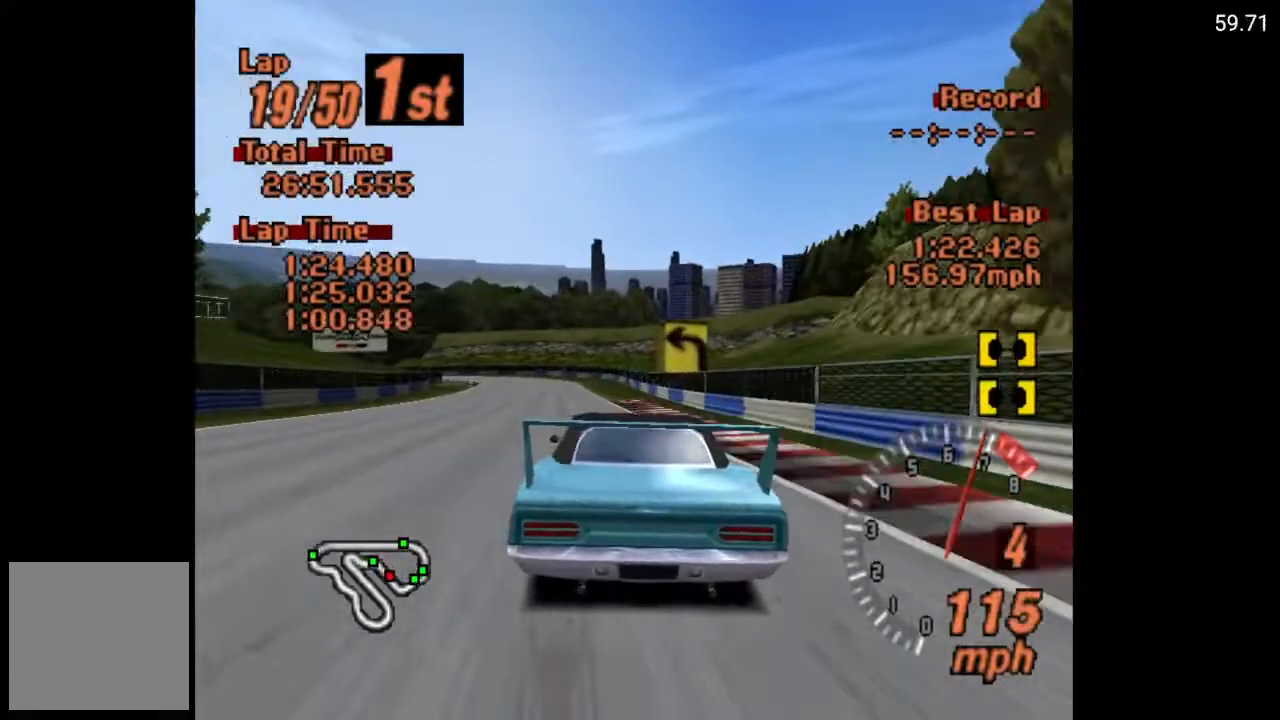
{"buttons": [], "left_stick": "center", "right_stick": "center", "events": [[167, "DPAD_LEFT", "down"], [250, "DPAD_LEFT", "up"]]}
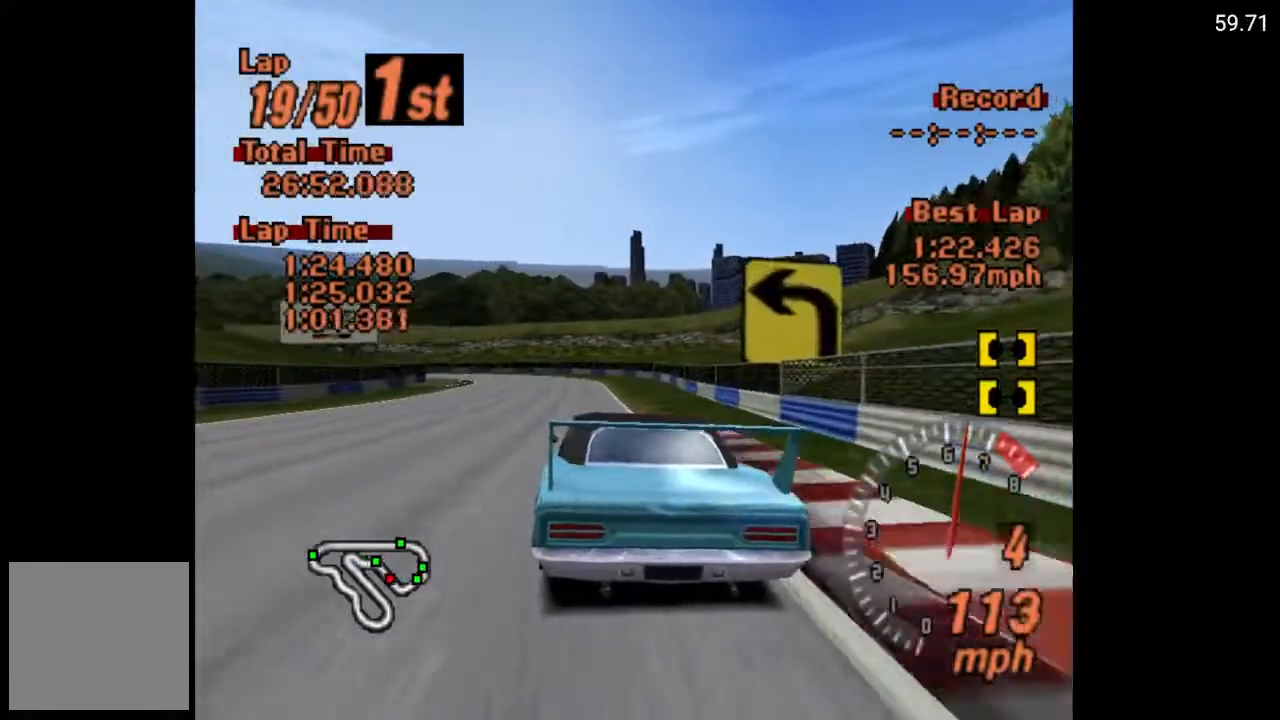
{"buttons": ["X"], "left_stick": "center", "right_stick": "center", "events": [[100, "DPAD_LEFT", "down"], [233, "DPAD_LEFT", "up"], [317, "X", "down"], [400, "L2", "down"], [500, "L2", "up"]]}
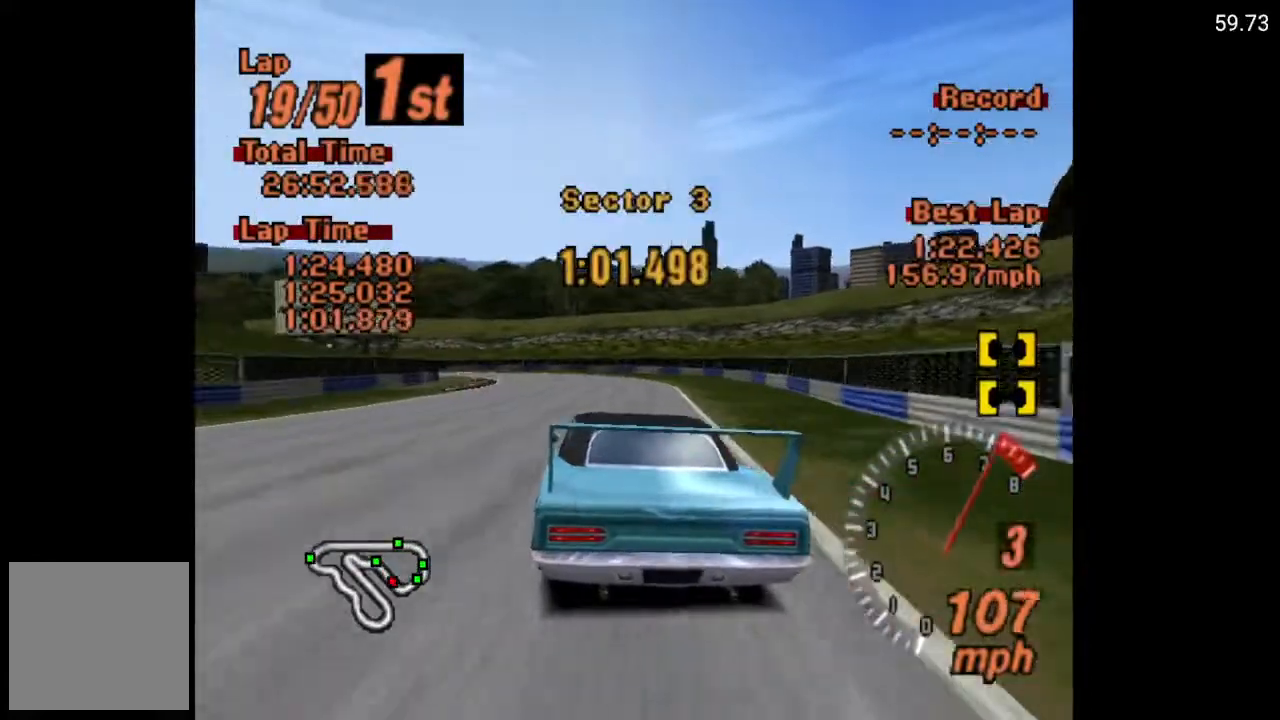
{"buttons": ["DPAD_LEFT"], "left_stick": "center", "right_stick": "center", "events": [[400, "DPAD_LEFT", "down"], [500, "X", "up"]]}
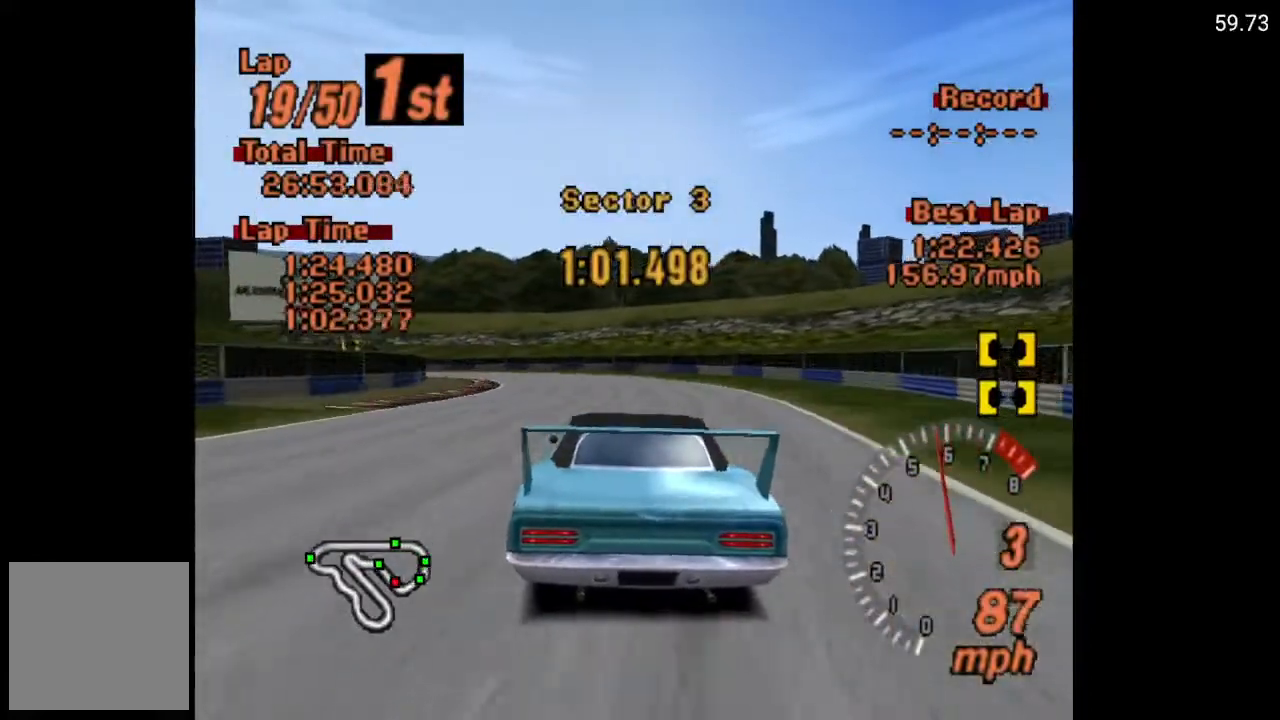
{"buttons": ["A"], "left_stick": "center", "right_stick": "center", "events": [[100, "DPAD_LEFT", "up"], [167, "DPAD_LEFT", "down"], [300, "DPAD_LEFT", "up"], [483, "A", "down"]]}
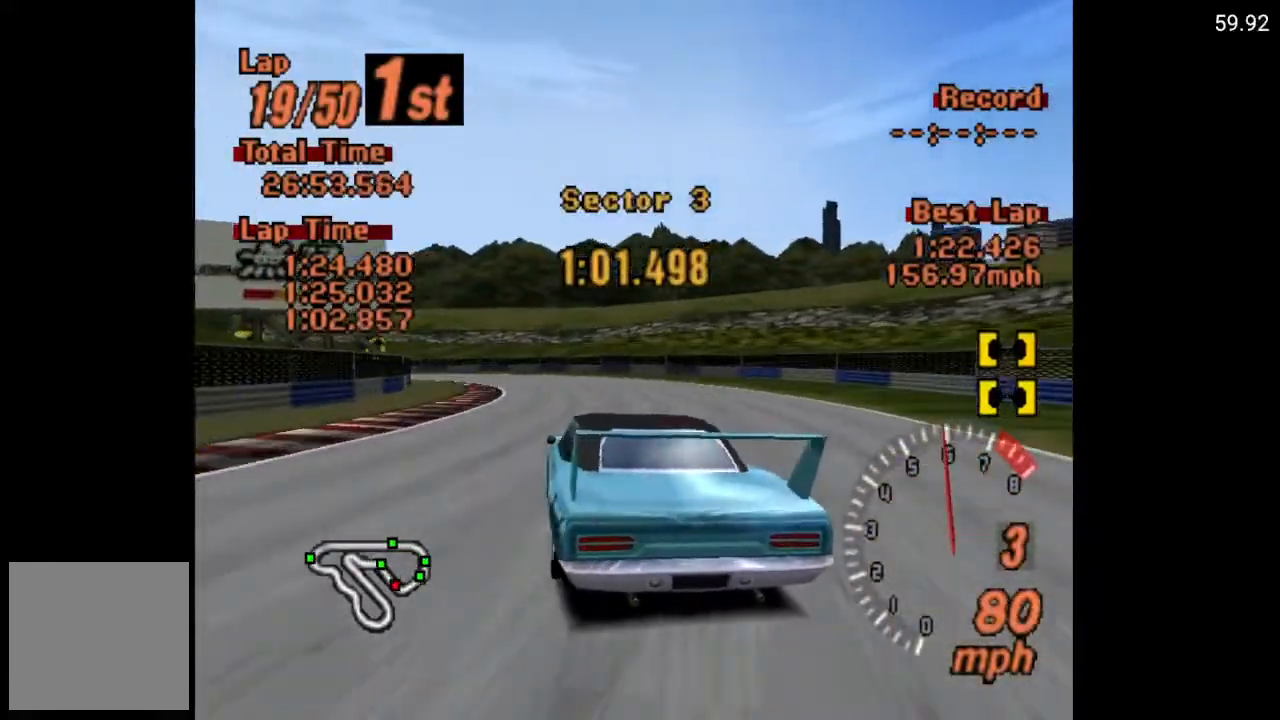
{"buttons": [], "left_stick": "center", "right_stick": "center", "events": [[317, "DPAD_LEFT", "down"], [350, "A", "up"], [433, "DPAD_LEFT", "up"]]}
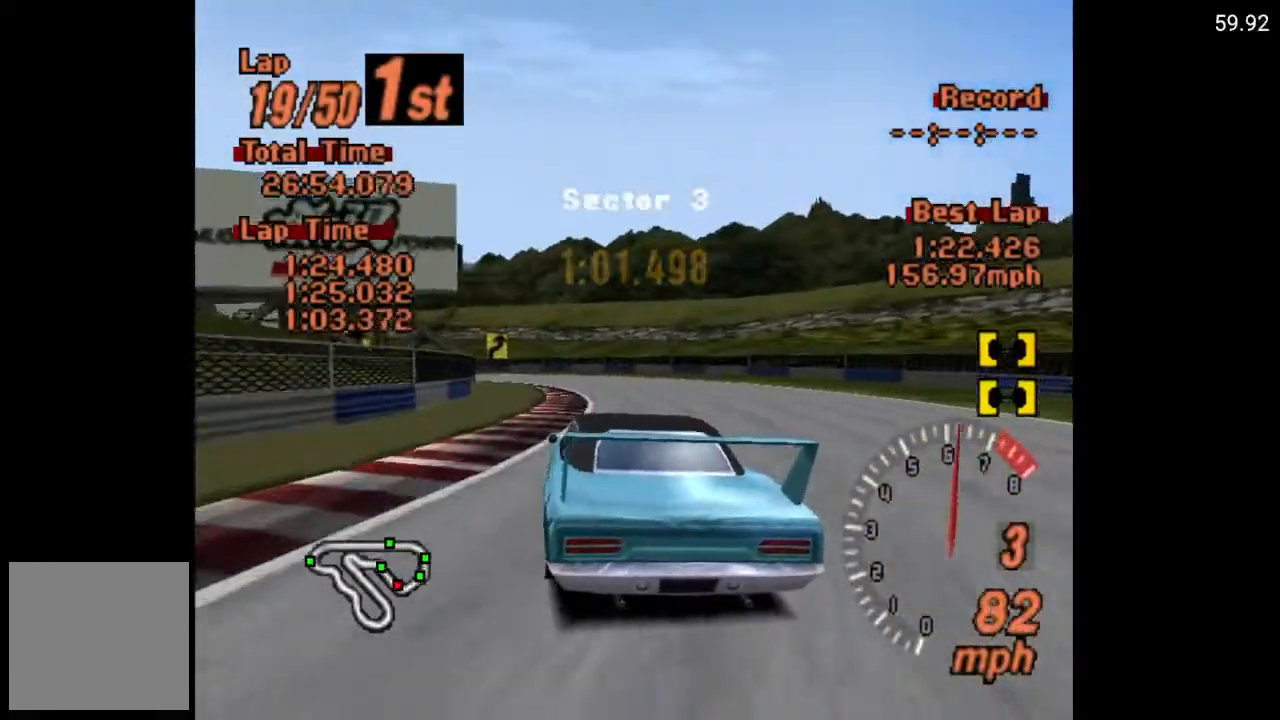
{"buttons": ["A", "DPAD_LEFT"], "left_stick": "center", "right_stick": "center", "events": [[167, "DPAD_LEFT", "down"], [267, "A", "down"], [317, "DPAD_LEFT", "up"], [433, "DPAD_LEFT", "down"]]}
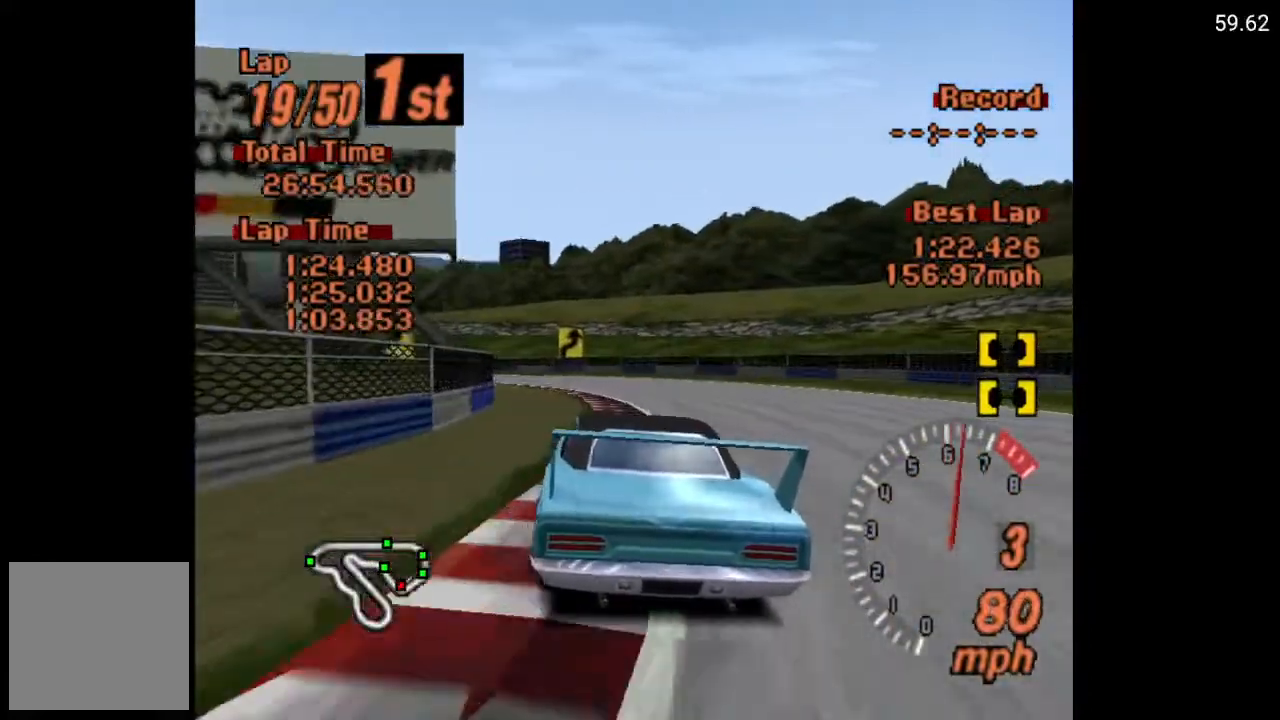
{"buttons": [], "left_stick": "center", "right_stick": "center", "events": [[250, "A", "up"], [383, "DPAD_LEFT", "up"]]}
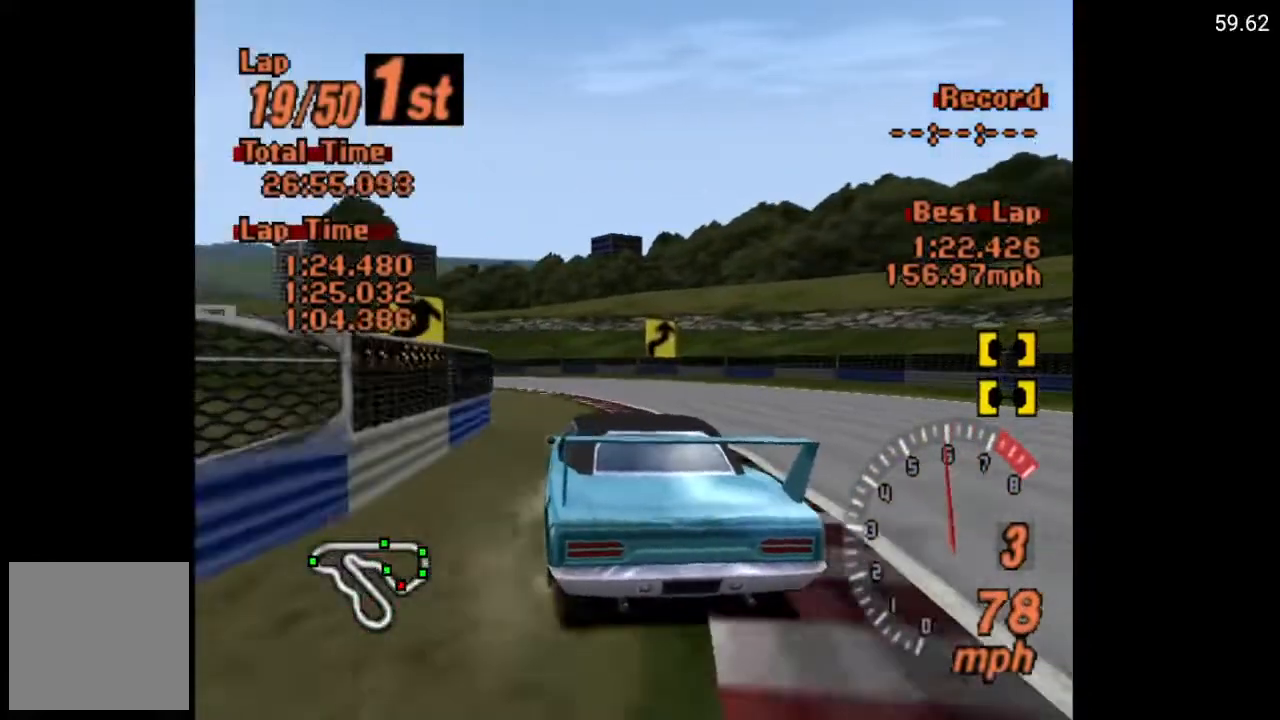
{"buttons": ["A", "DPAD_LEFT"], "left_stick": "center", "right_stick": "center", "events": [[50, "A", "down"], [383, "DPAD_LEFT", "down"]]}
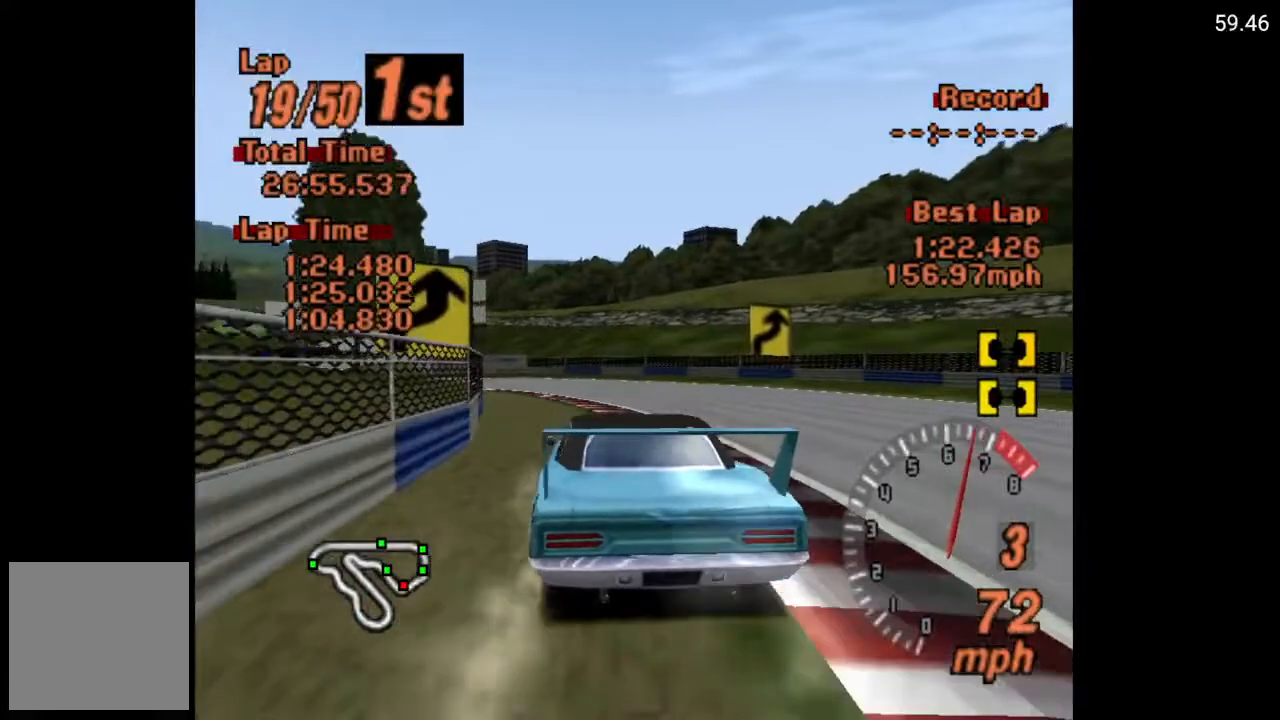
{"buttons": ["A", "DPAD_LEFT"], "left_stick": "center", "right_stick": "center", "events": []}
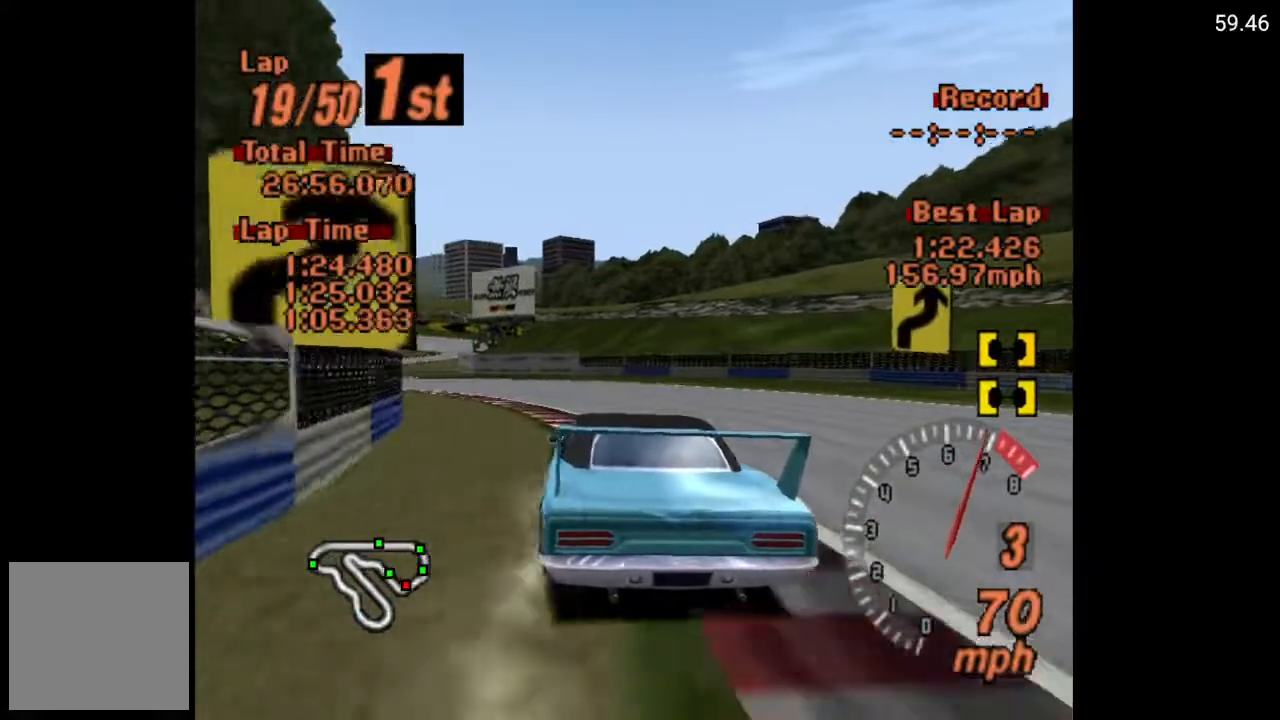
{"buttons": ["A", "DPAD_LEFT"], "left_stick": "center", "right_stick": "center", "events": [[33, "DPAD_LEFT", "up"], [433, "DPAD_LEFT", "down"]]}
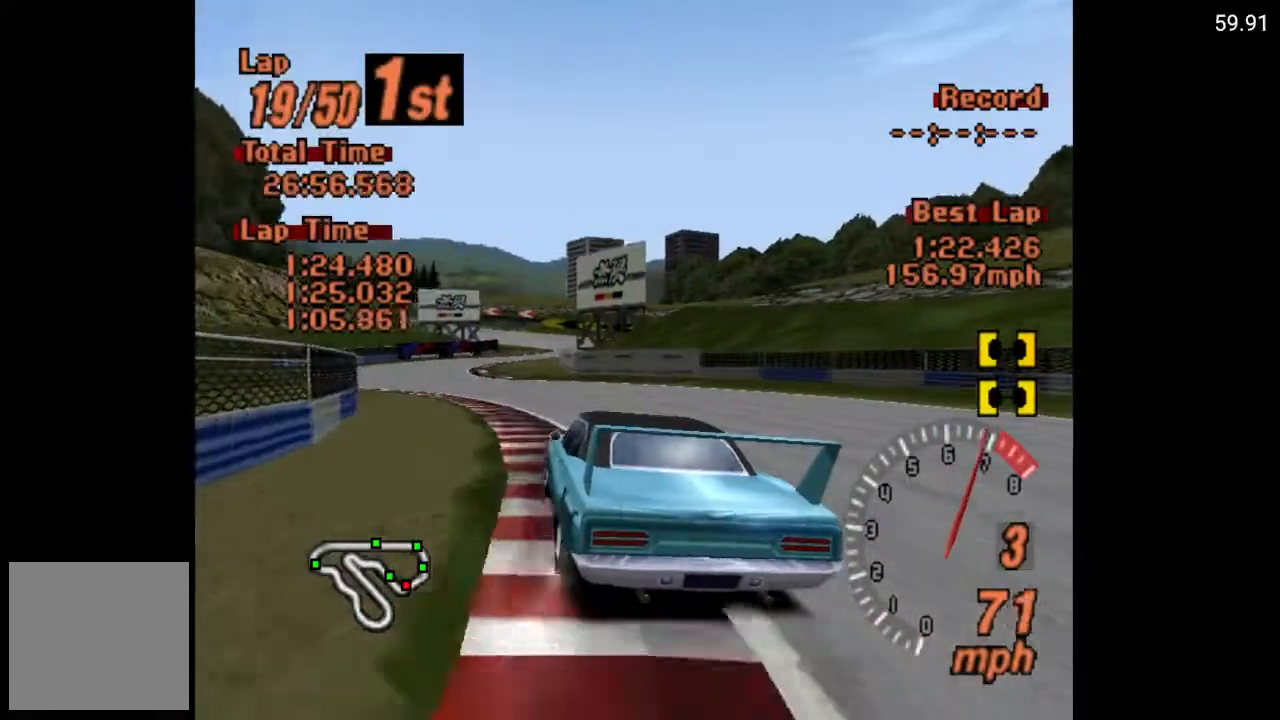
{"buttons": ["DPAD_RIGHT"], "left_stick": "center", "right_stick": "center", "events": [[33, "DPAD_LEFT", "up"], [217, "DPAD_RIGHT", "down"], [383, "A", "up"]]}
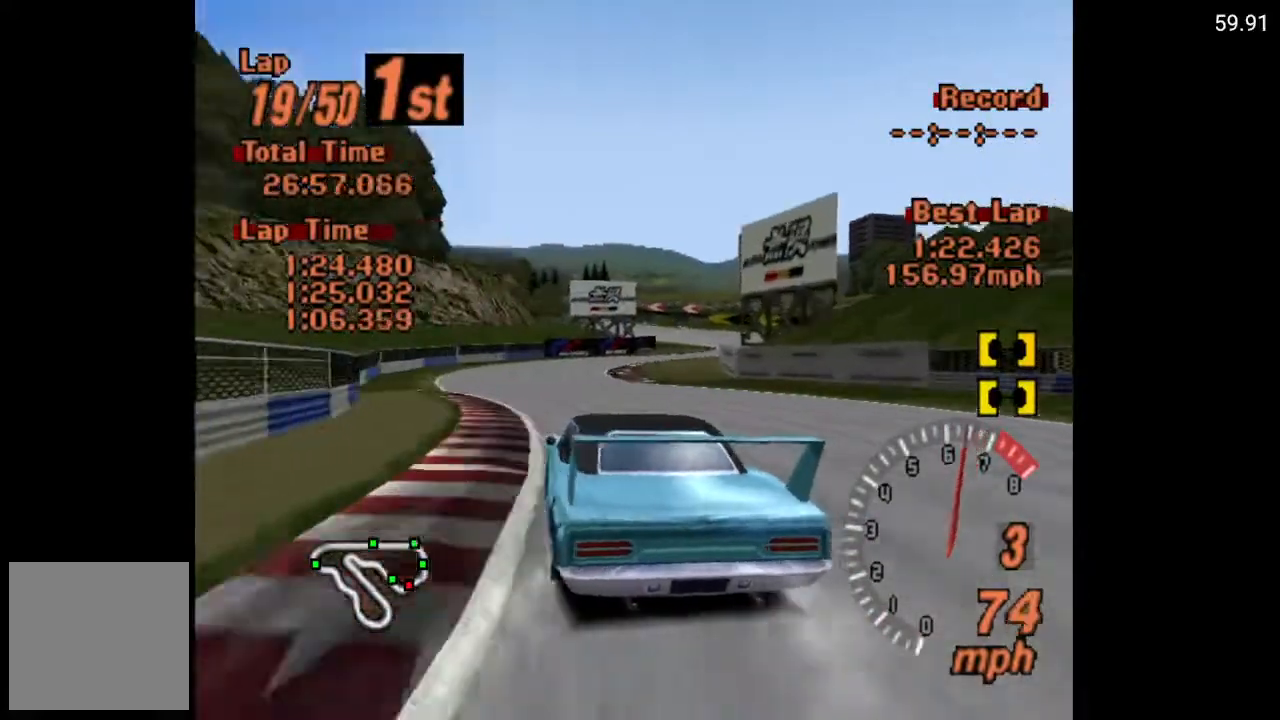
{"buttons": ["A", "DPAD_RIGHT"], "left_stick": "center", "right_stick": "center", "events": [[33, "DPAD_RIGHT", "up"], [50, "A", "down"], [400, "DPAD_RIGHT", "down"]]}
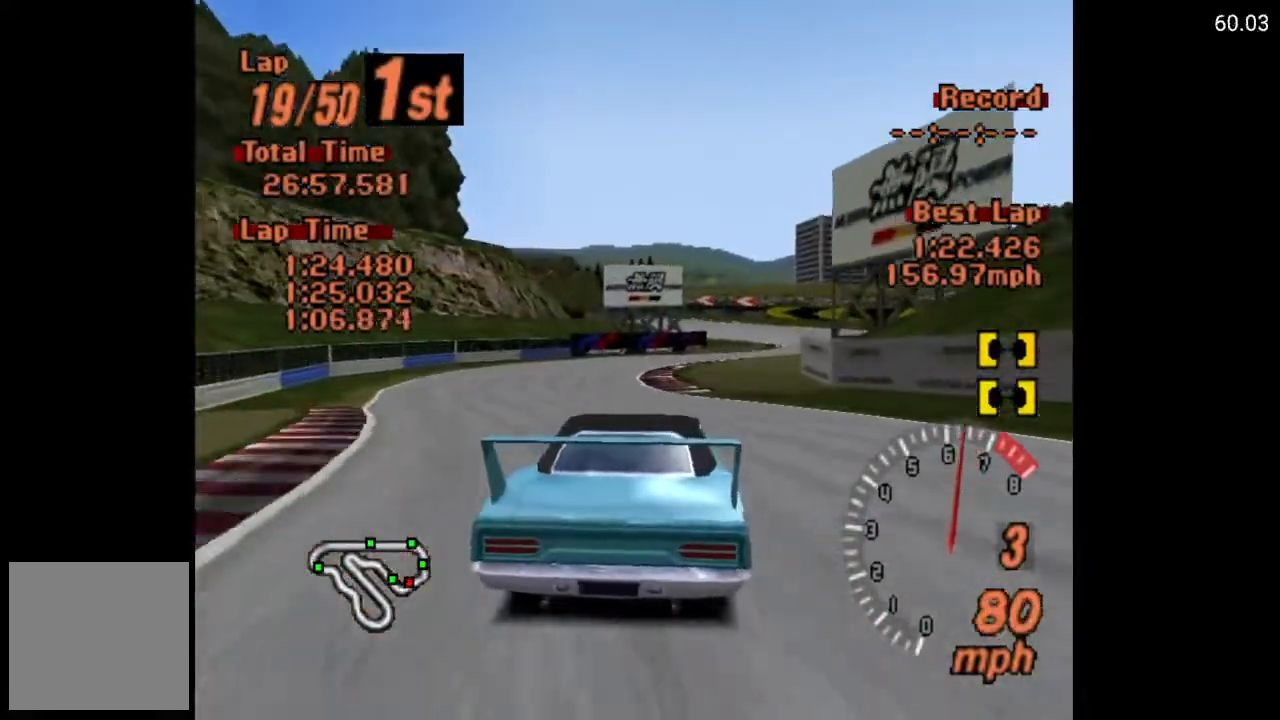
{"buttons": ["A"], "left_stick": "center", "right_stick": "center", "events": [[17, "DPAD_RIGHT", "up"], [150, "DPAD_RIGHT", "down"], [250, "DPAD_RIGHT", "up"]]}
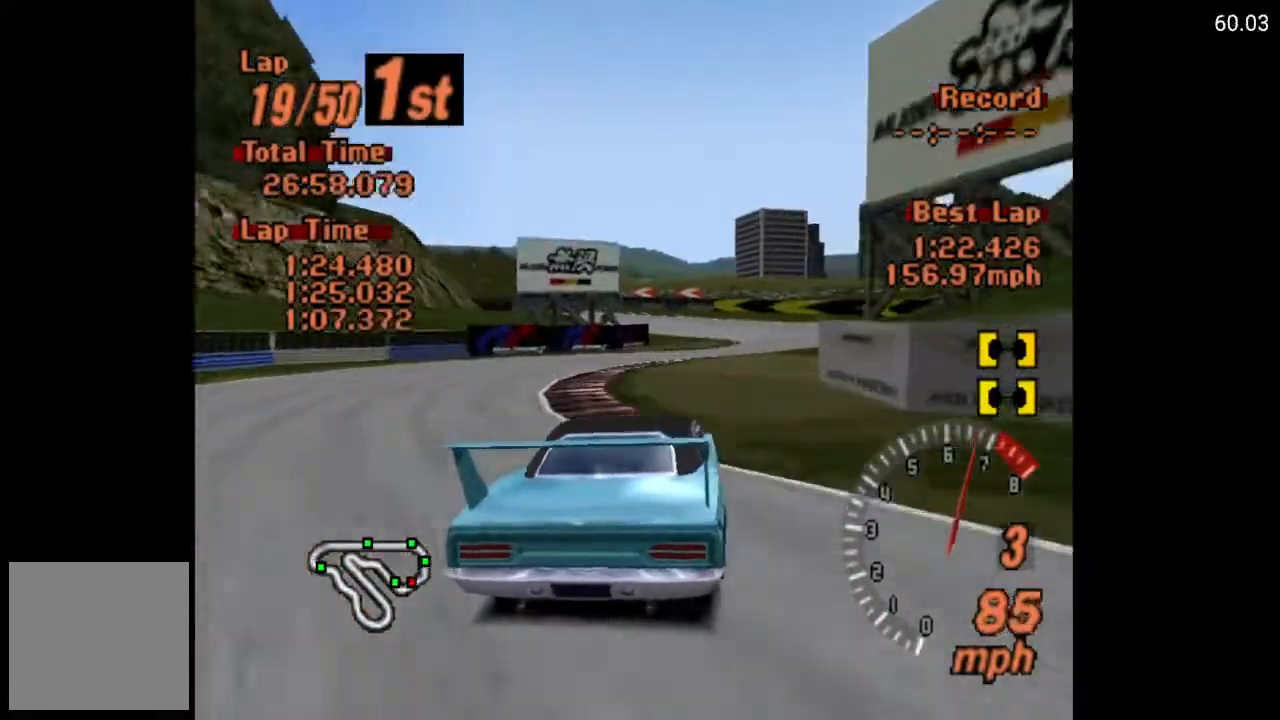
{"buttons": ["A"], "left_stick": "center", "right_stick": "center", "events": [[217, "DPAD_LEFT", "down"], [300, "DPAD_LEFT", "up"]]}
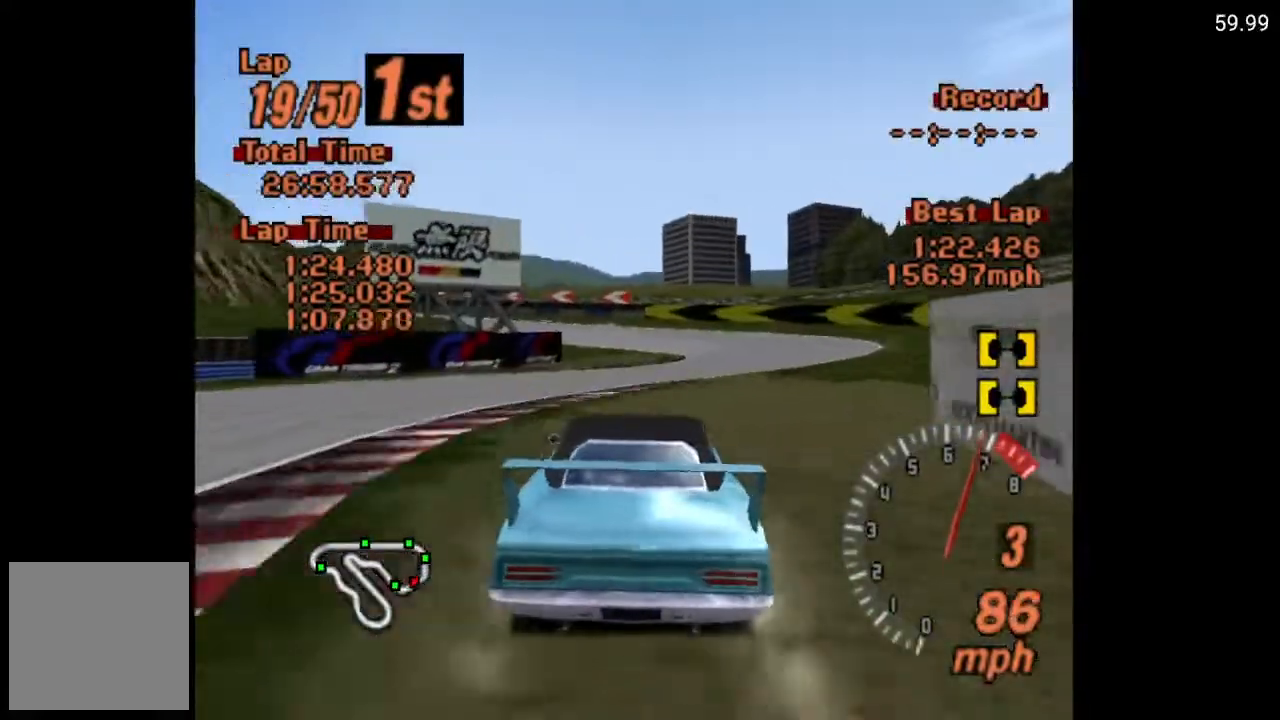
{"buttons": ["A", "DPAD_LEFT"], "left_stick": "center", "right_stick": "center", "events": [[167, "R2", "down"], [317, "R2", "up"], [467, "DPAD_LEFT", "down"]]}
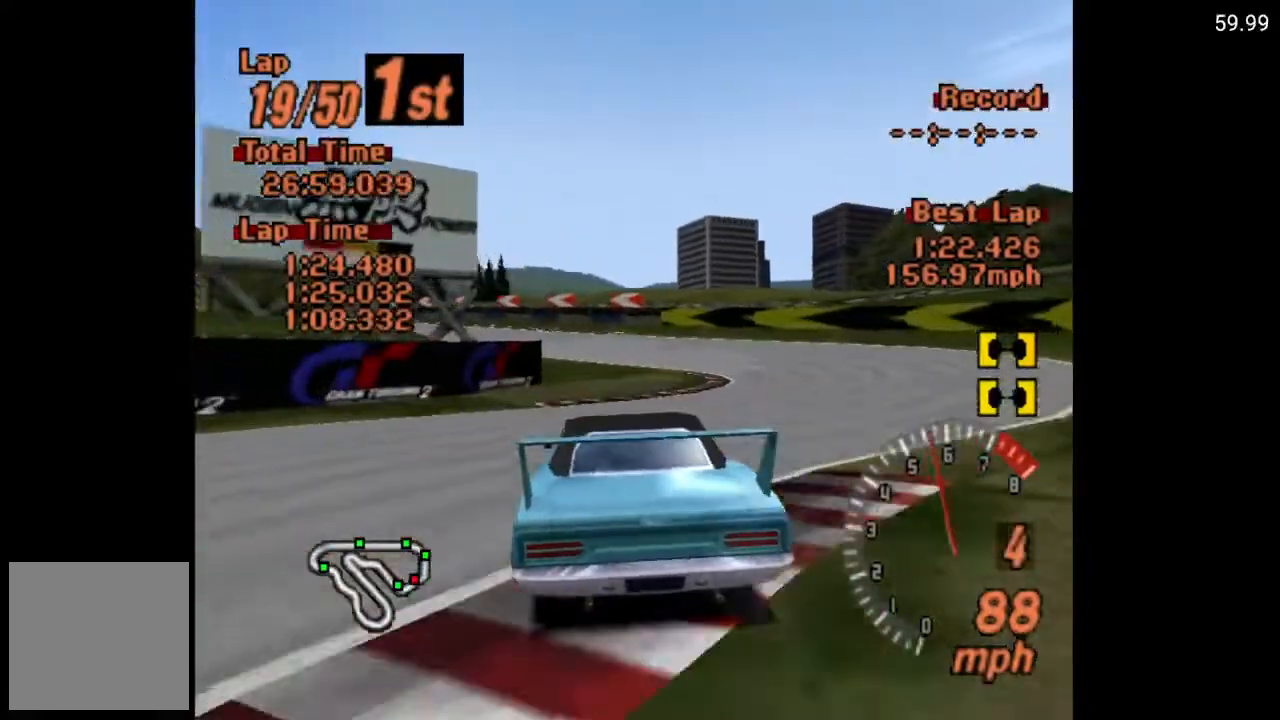
{"buttons": ["A"], "left_stick": "center", "right_stick": "center", "events": [[83, "DPAD_LEFT", "up"], [233, "DPAD_LEFT", "down"], [400, "DPAD_LEFT", "up"]]}
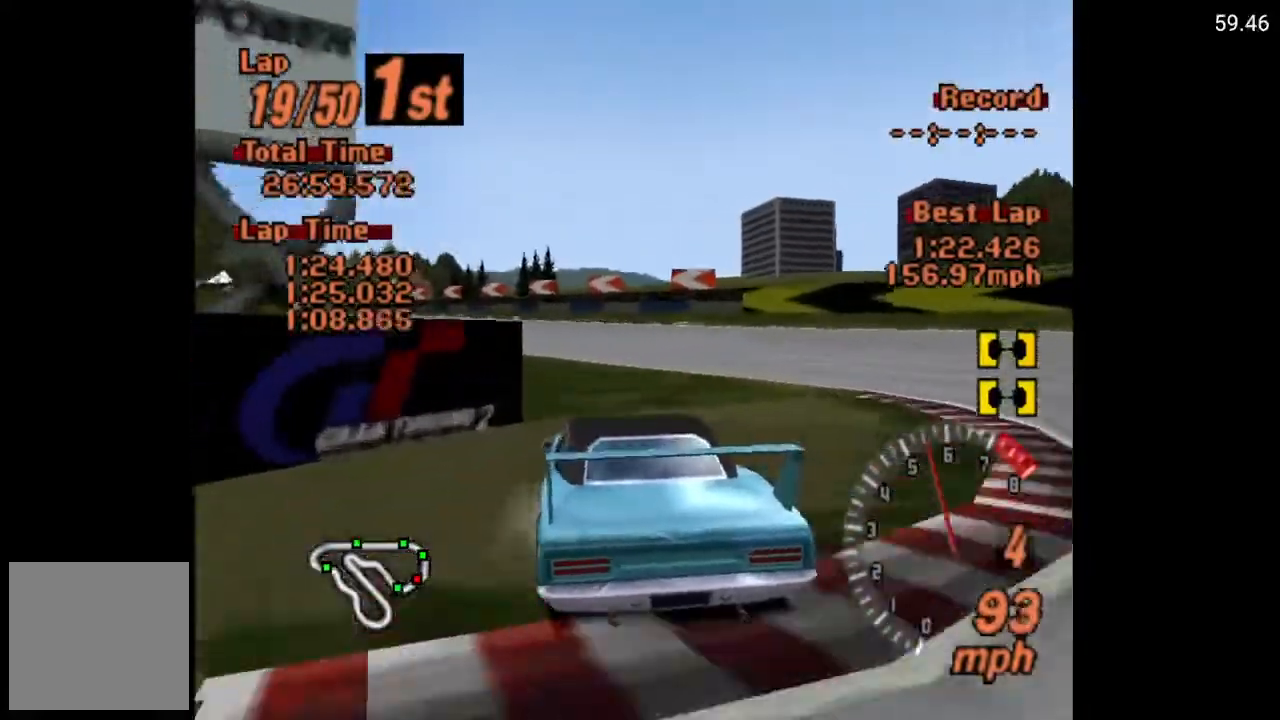
{"buttons": ["A"], "left_stick": "center", "right_stick": "center", "events": [[167, "DPAD_LEFT", "down"], [417, "DPAD_LEFT", "up"]]}
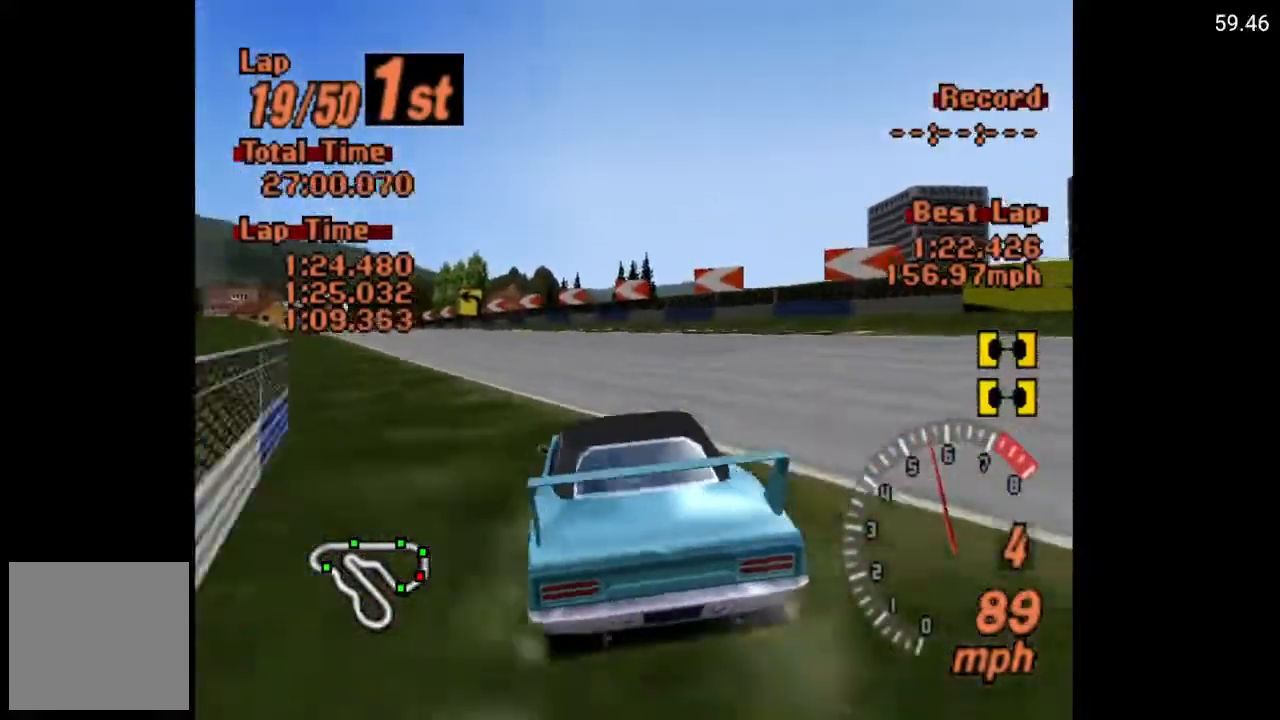
{"buttons": ["A"], "left_stick": "center", "right_stick": "center", "events": [[33, "DPAD_LEFT", "down"], [350, "DPAD_LEFT", "up"]]}
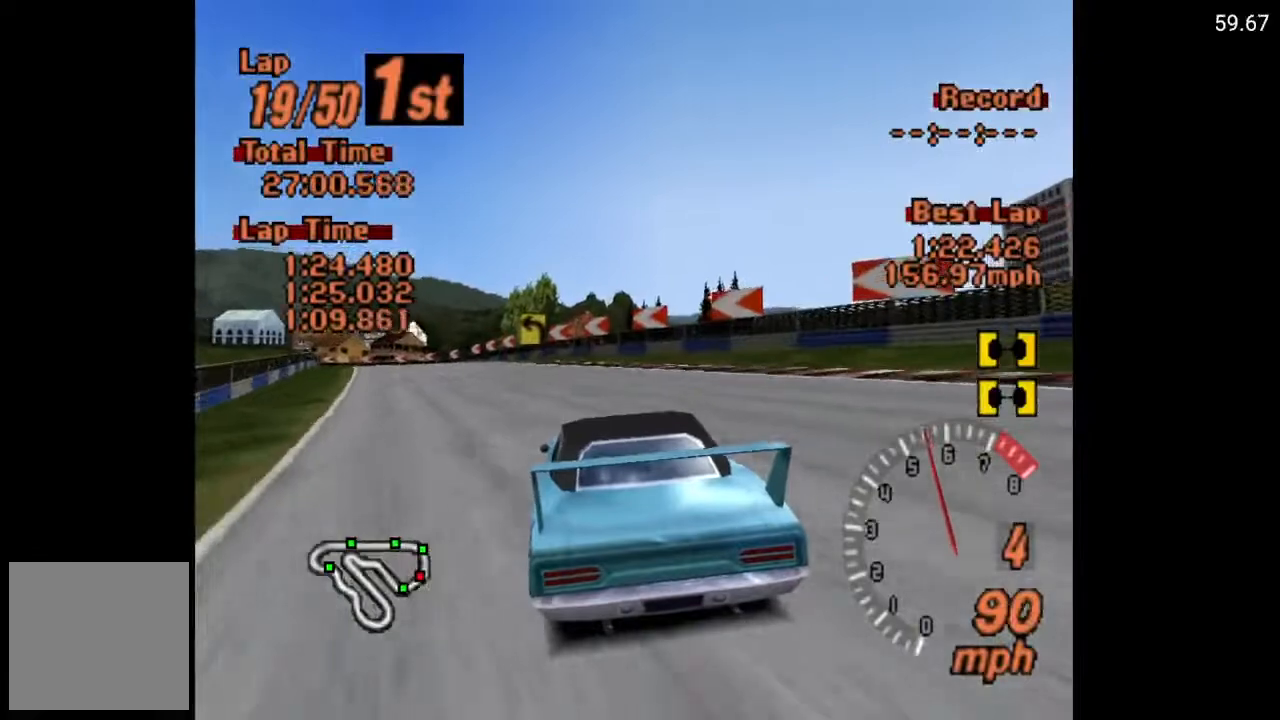
{"buttons": ["A"], "left_stick": "center", "right_stick": "center", "events": [[133, "DPAD_LEFT", "down"], [433, "DPAD_LEFT", "up"]]}
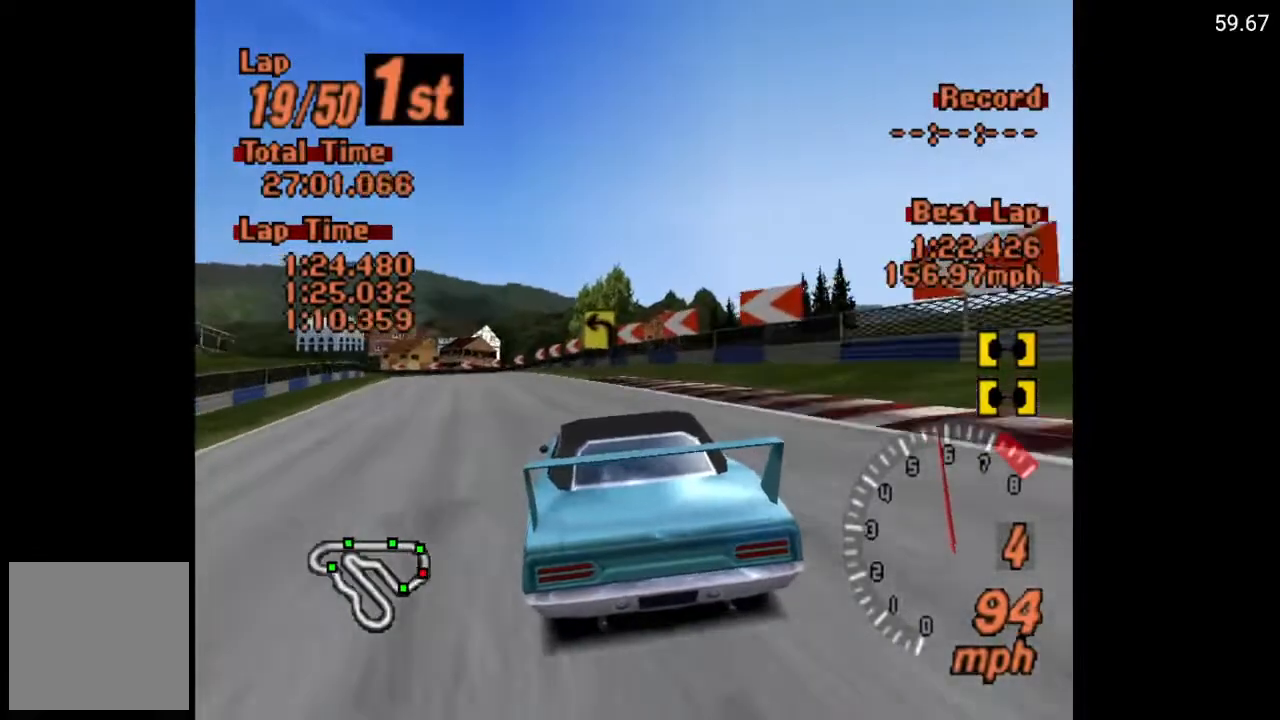
{"buttons": ["A", "DPAD_LEFT"], "left_stick": "center", "right_stick": "center", "events": [[183, "DPAD_LEFT", "down"], [283, "DPAD_LEFT", "up"], [433, "DPAD_LEFT", "down"]]}
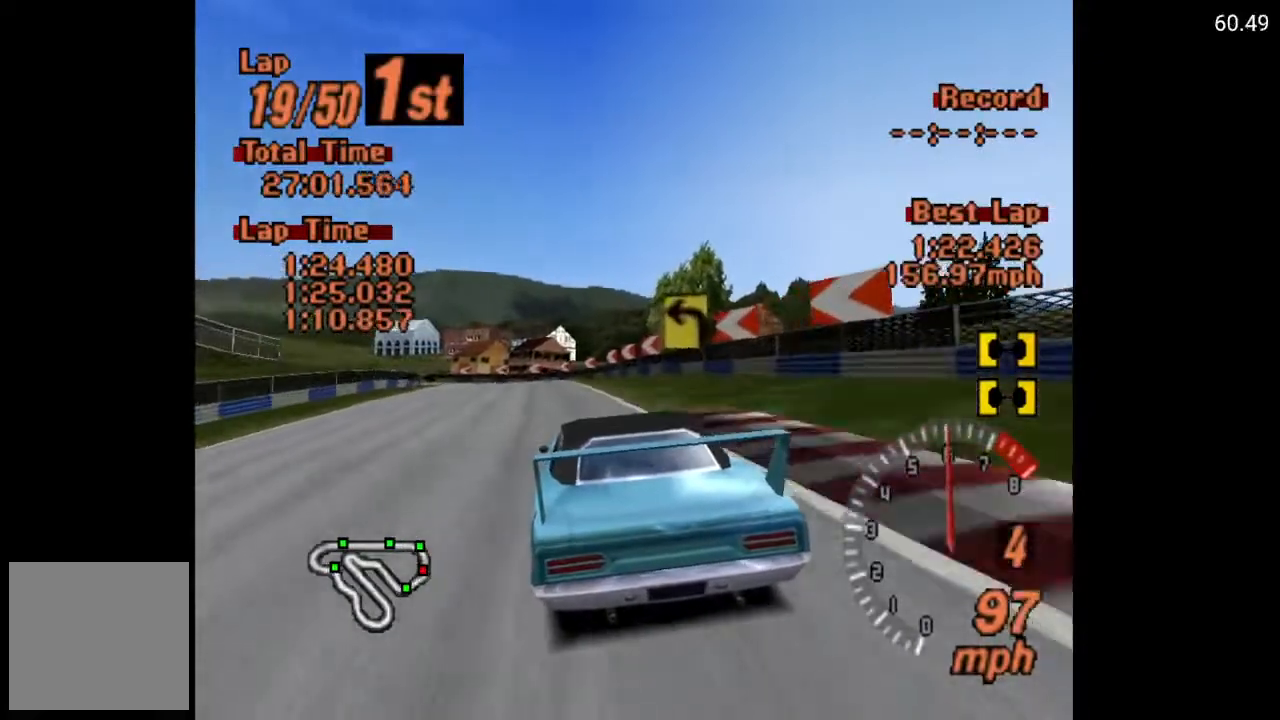
{"buttons": ["A"], "left_stick": "center", "right_stick": "center", "events": [[67, "DPAD_LEFT", "up"]]}
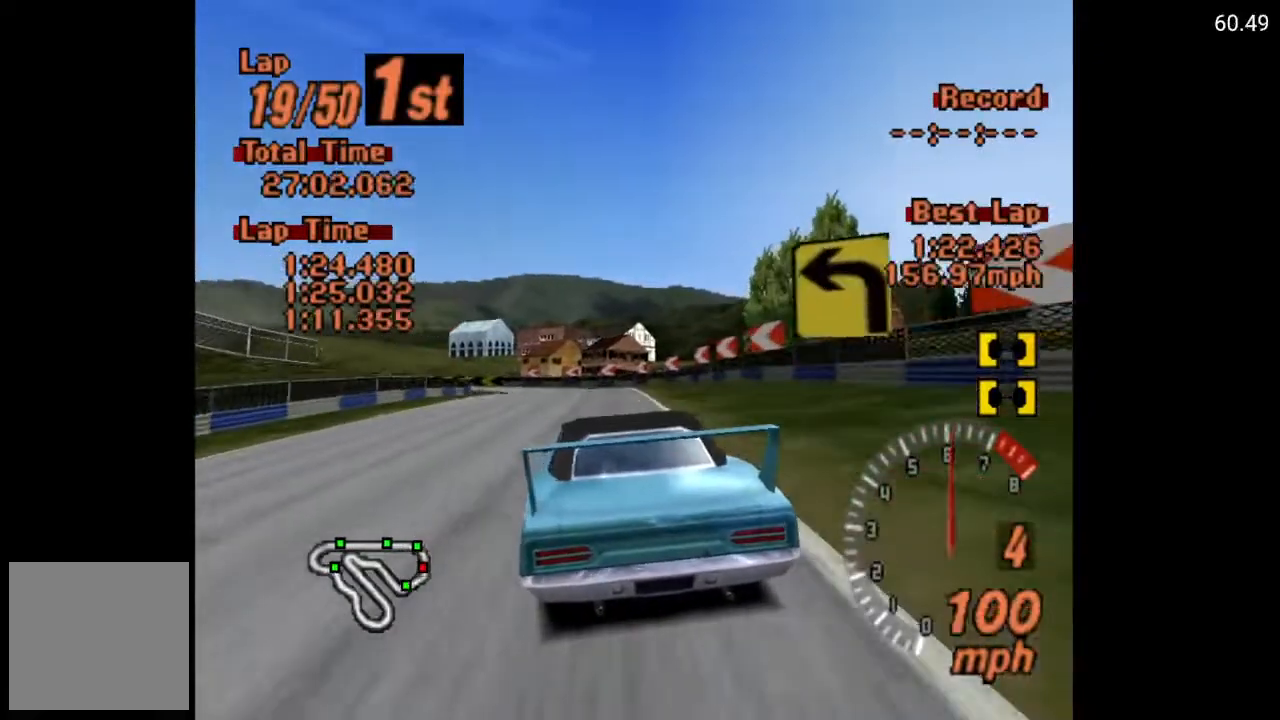
{"buttons": ["A", "DPAD_LEFT"], "left_stick": "center", "right_stick": "center", "events": [[433, "DPAD_LEFT", "down"]]}
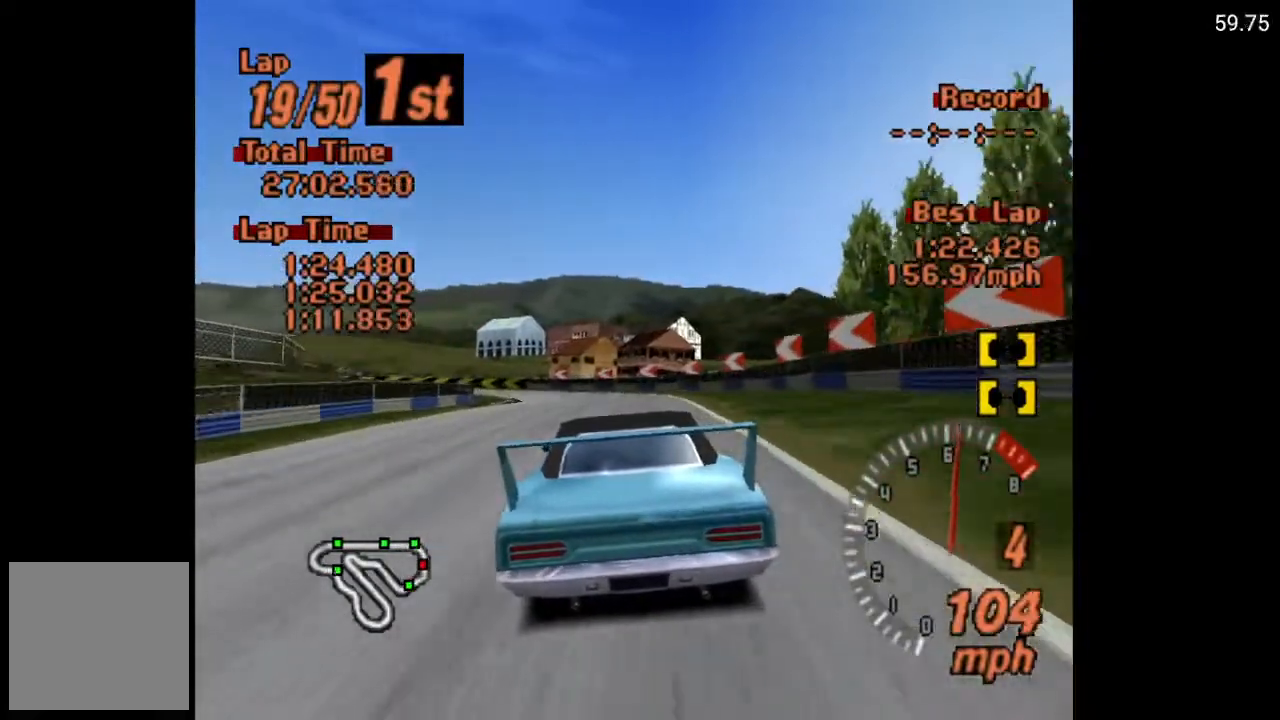
{"buttons": [], "left_stick": "center", "right_stick": "center", "events": [[217, "DPAD_LEFT", "up"], [333, "DPAD_LEFT", "down"], [400, "A", "up"], [483, "DPAD_LEFT", "up"]]}